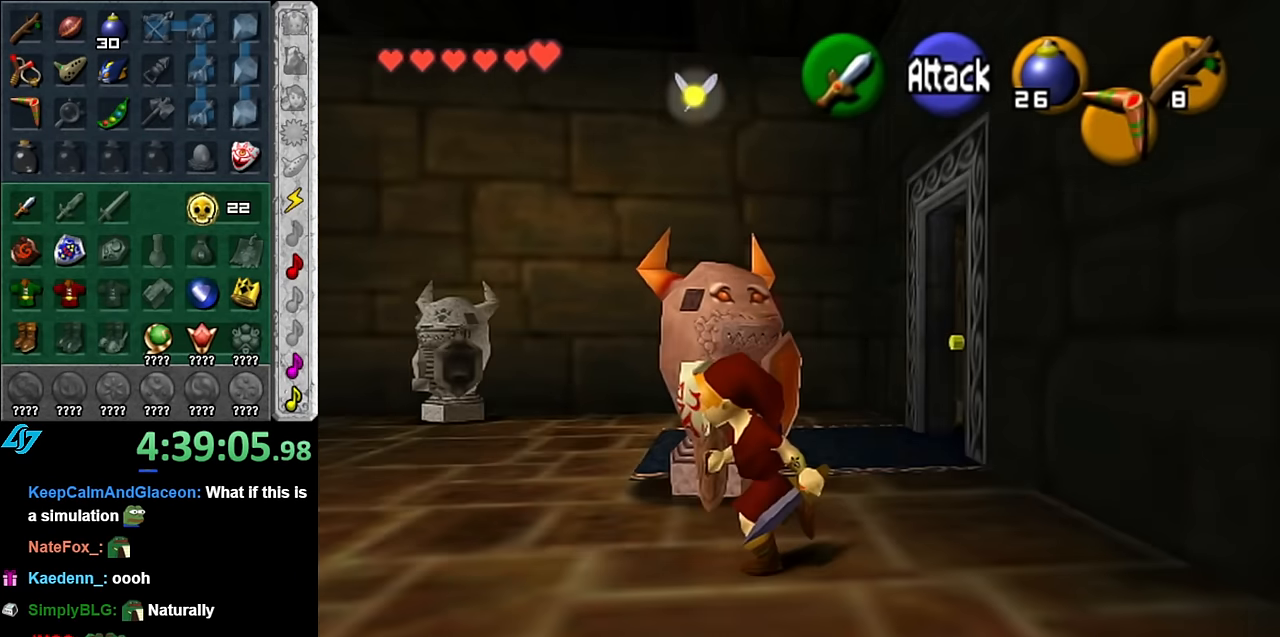
Gameplay with a controller (Nintendo layout); each line is a JSON object with the inputs held at the frame after it. "events" lists button and stick changes between this image and that frame as [ms after this image, input, new state], when the widget could be followed in between. Not read: L3 R3.
{"buttons": [], "left_stick": "up-left", "right_stick": "center", "events": [[17, "A", "down"], [267, "A", "up"]]}
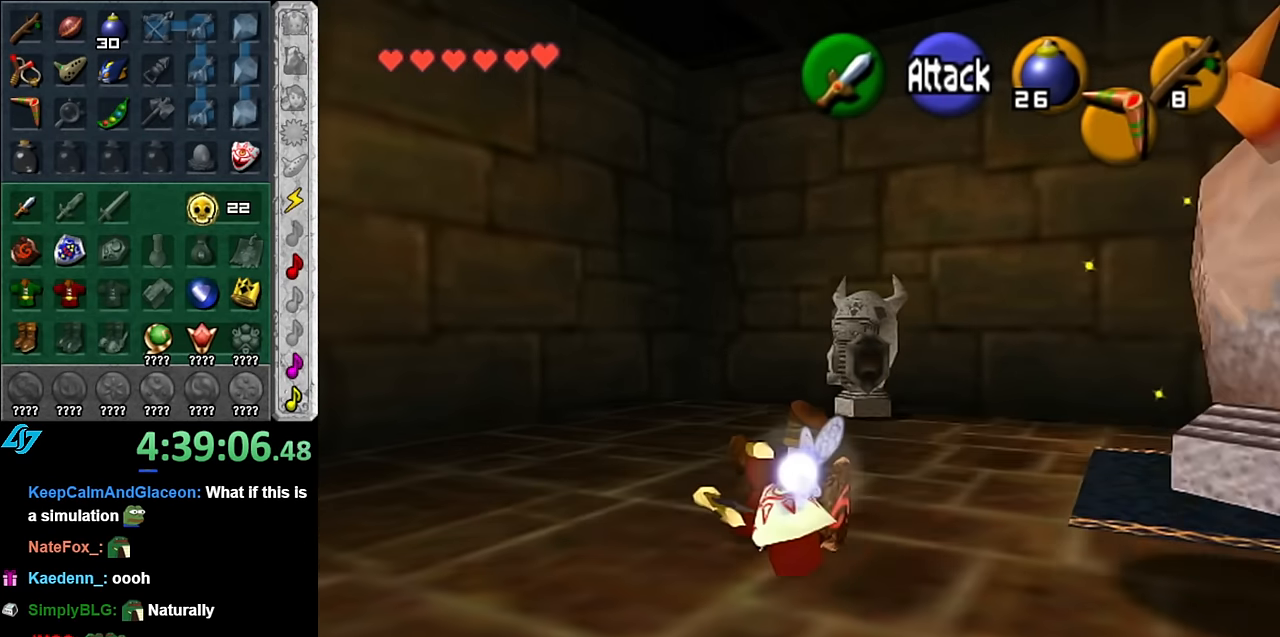
{"buttons": ["L1", "R1"], "left_stick": "center", "right_stick": "center", "events": [[84, "left_stick", "center"], [167, "left_stick", "down-right"], [267, "L1", "down"], [300, "Z", "down"], [317, "left_stick", "center"], [350, "R1", "down"], [384, "Z", "up"]]}
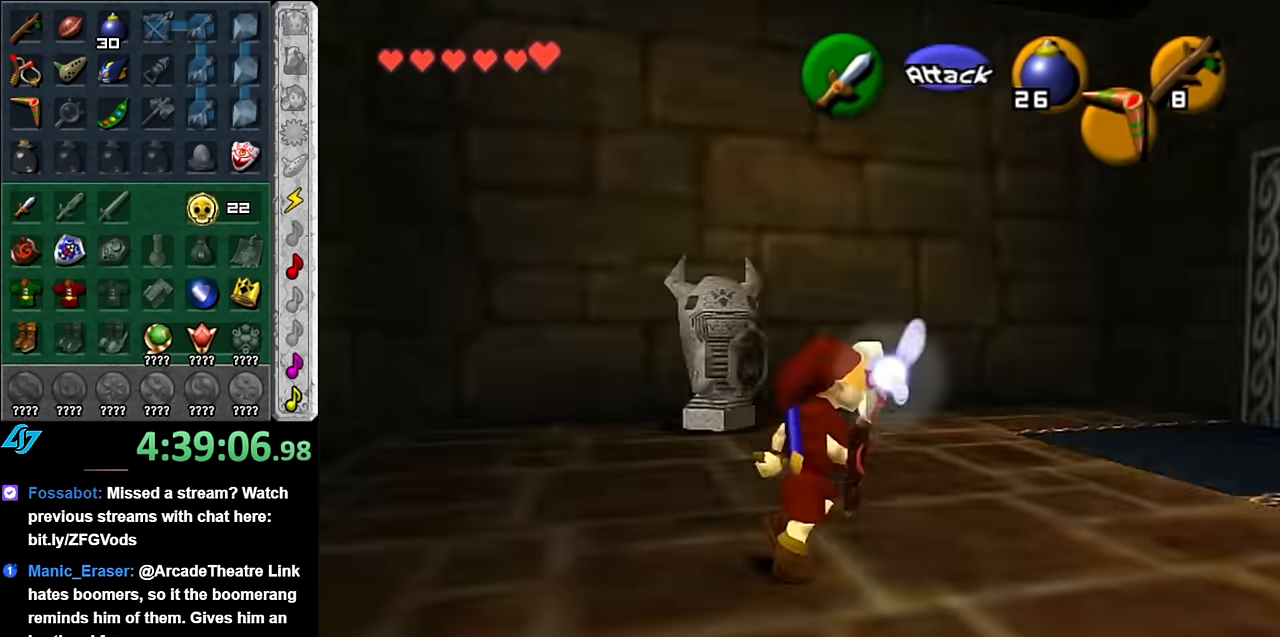
{"buttons": ["L1", "R1"], "left_stick": "down-left", "right_stick": "center", "events": [[17, "left_stick", "down"], [100, "left_stick", "down-left"]]}
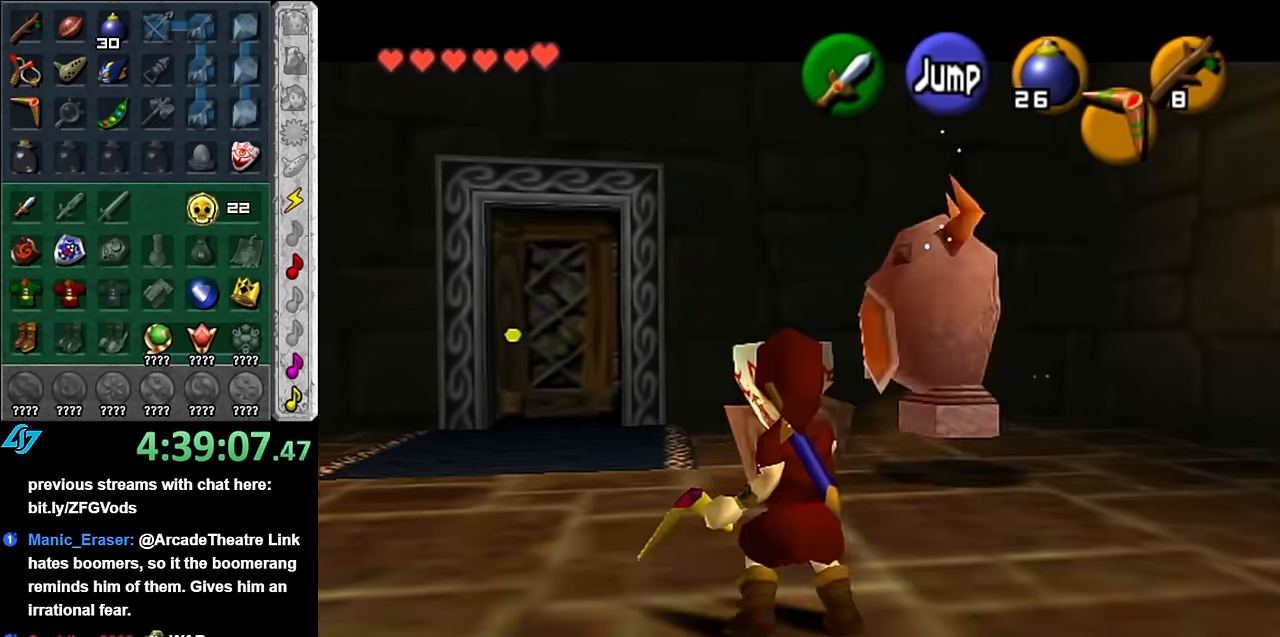
{"buttons": ["L1", "R1"], "left_stick": "right", "right_stick": "center", "events": [[234, "left_stick", "center"], [300, "left_stick", "right"]]}
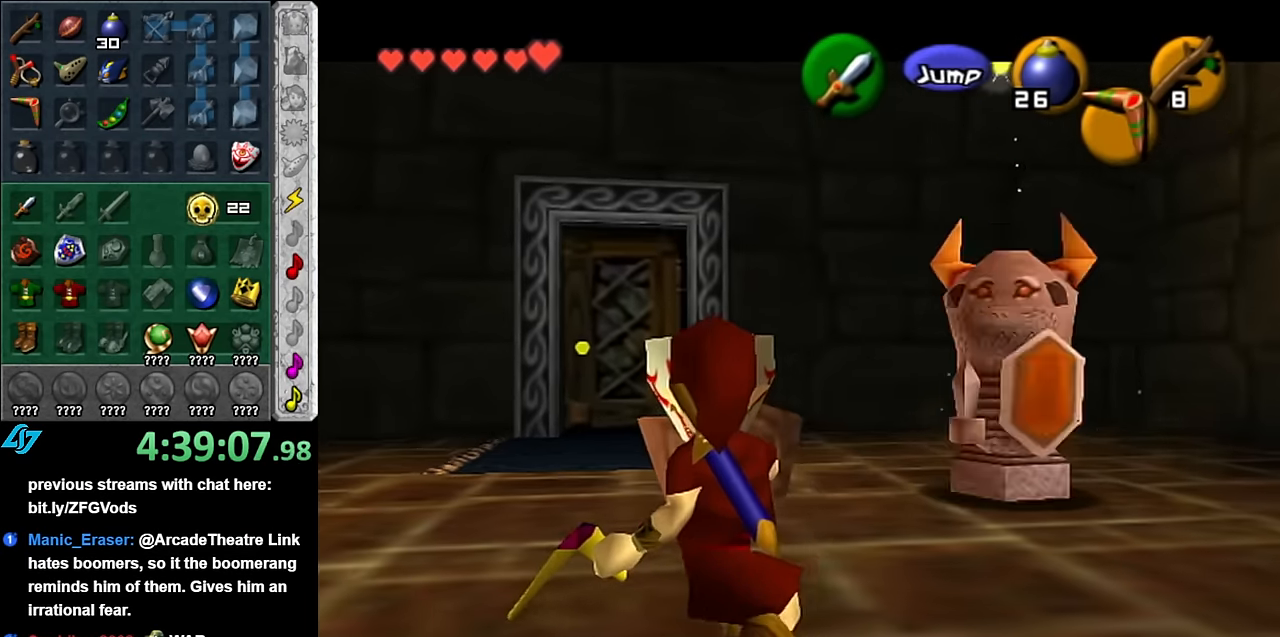
{"buttons": ["L1", "R1"], "left_stick": "center", "right_stick": "center", "events": [[234, "left_stick", "center"]]}
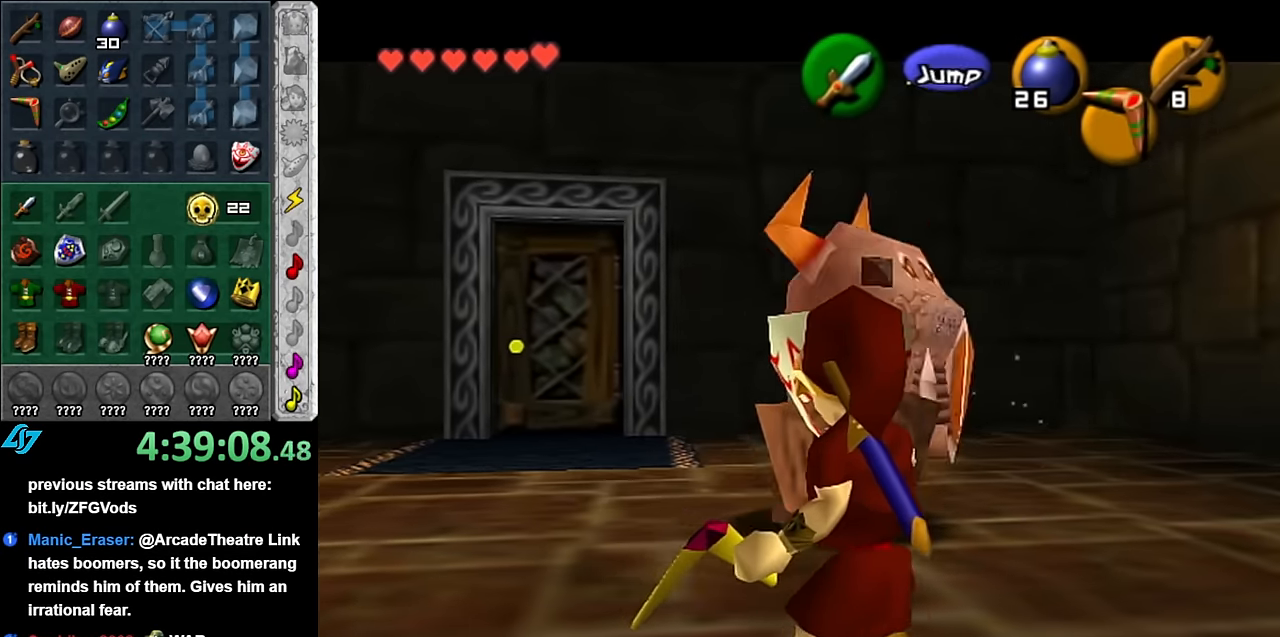
{"buttons": ["L1", "R1"], "left_stick": "center", "right_stick": "center", "events": []}
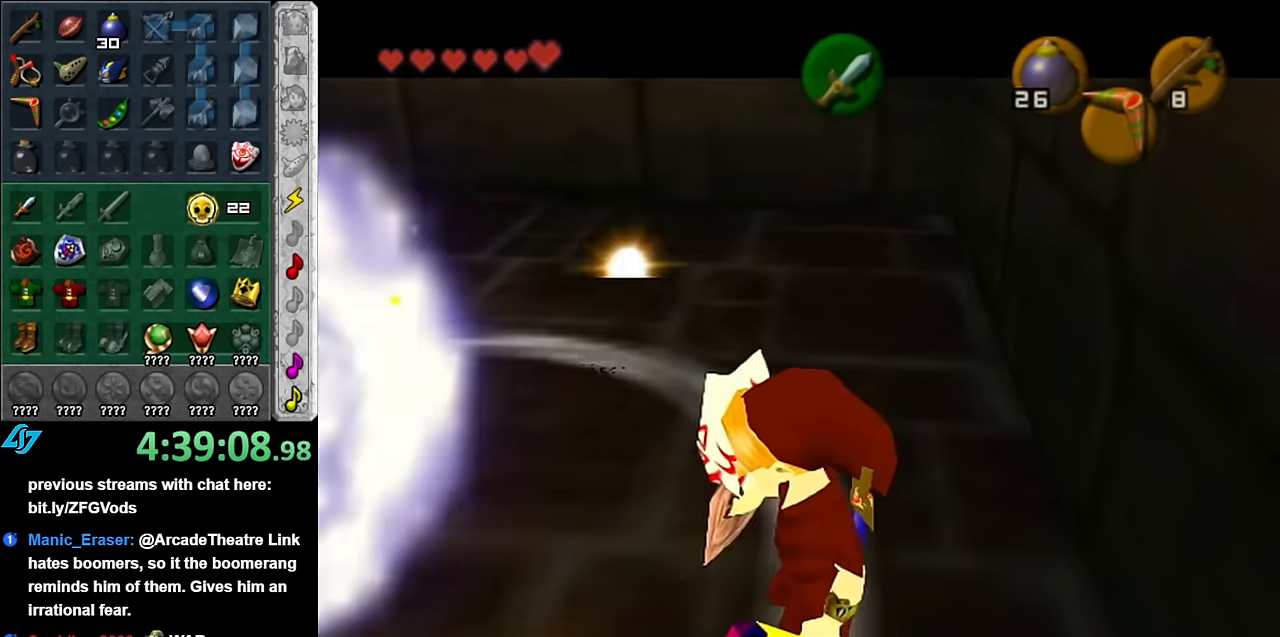
{"buttons": [], "left_stick": "center", "right_stick": "center", "events": [[300, "L1", "up"], [300, "R1", "up"]]}
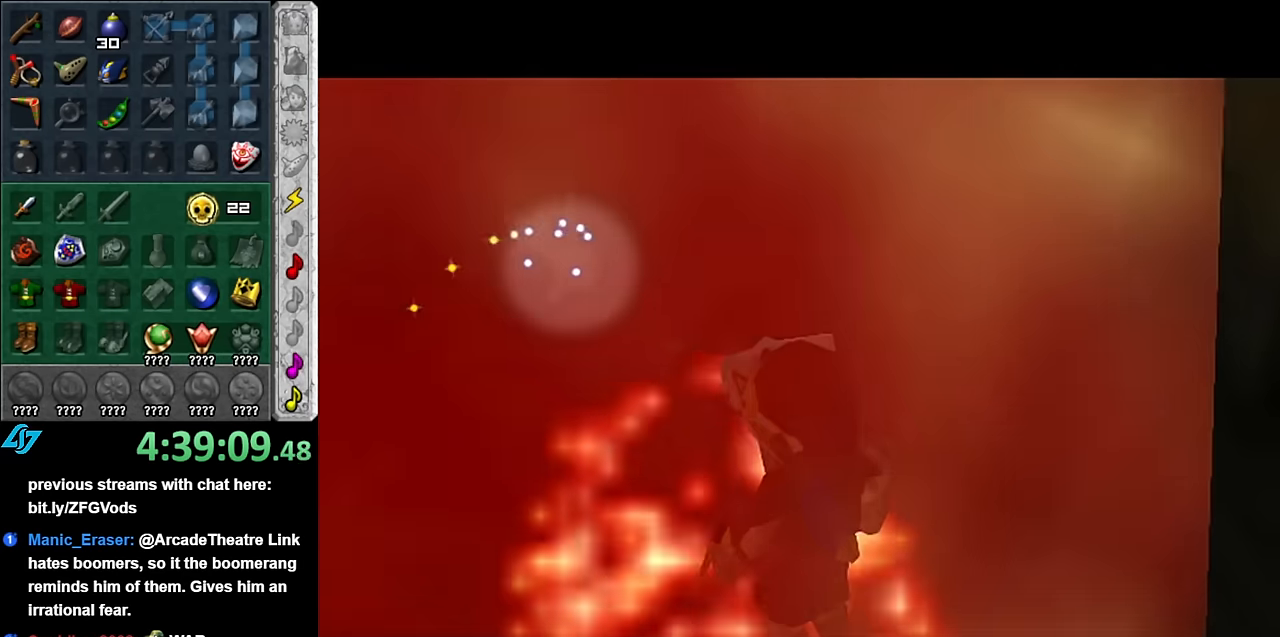
{"buttons": [], "left_stick": "up", "right_stick": "center", "events": [[200, "left_stick", "up"]]}
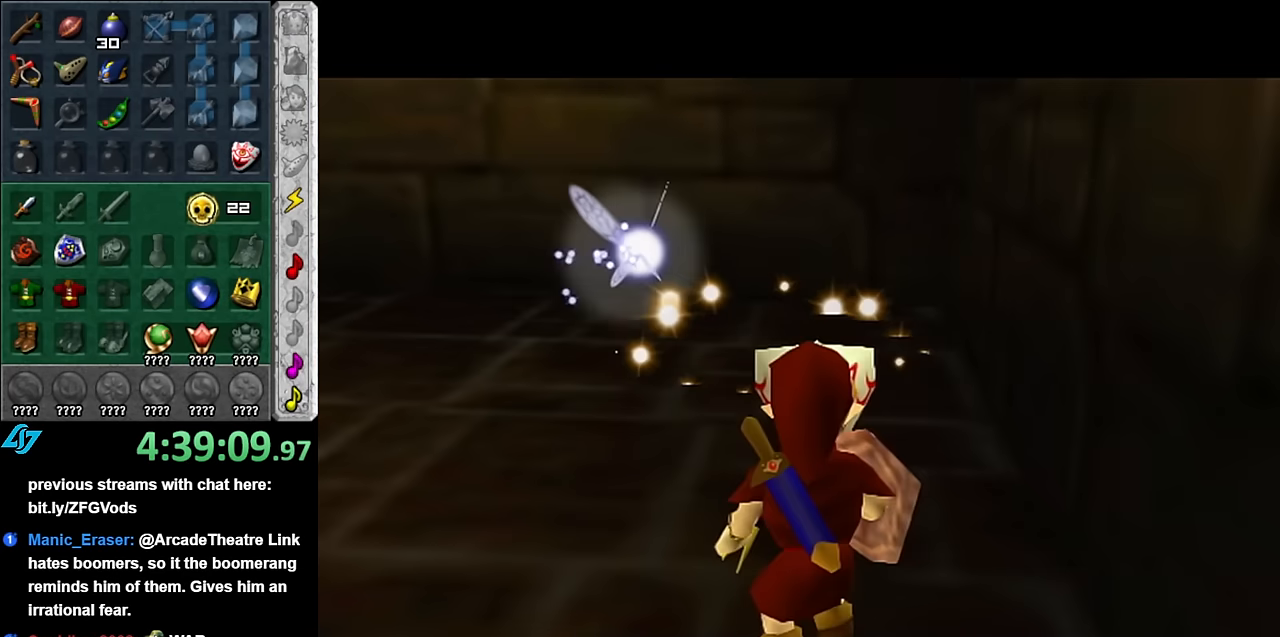
{"buttons": [], "left_stick": "up", "right_stick": "center", "events": []}
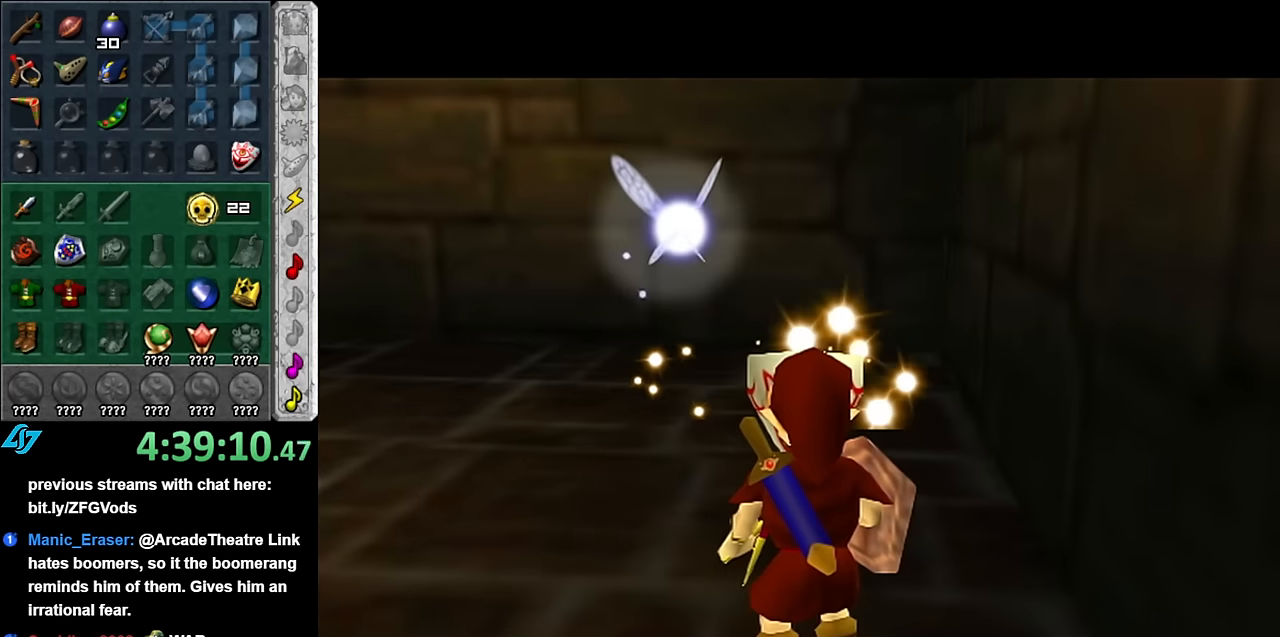
{"buttons": [], "left_stick": "up", "right_stick": "center", "events": []}
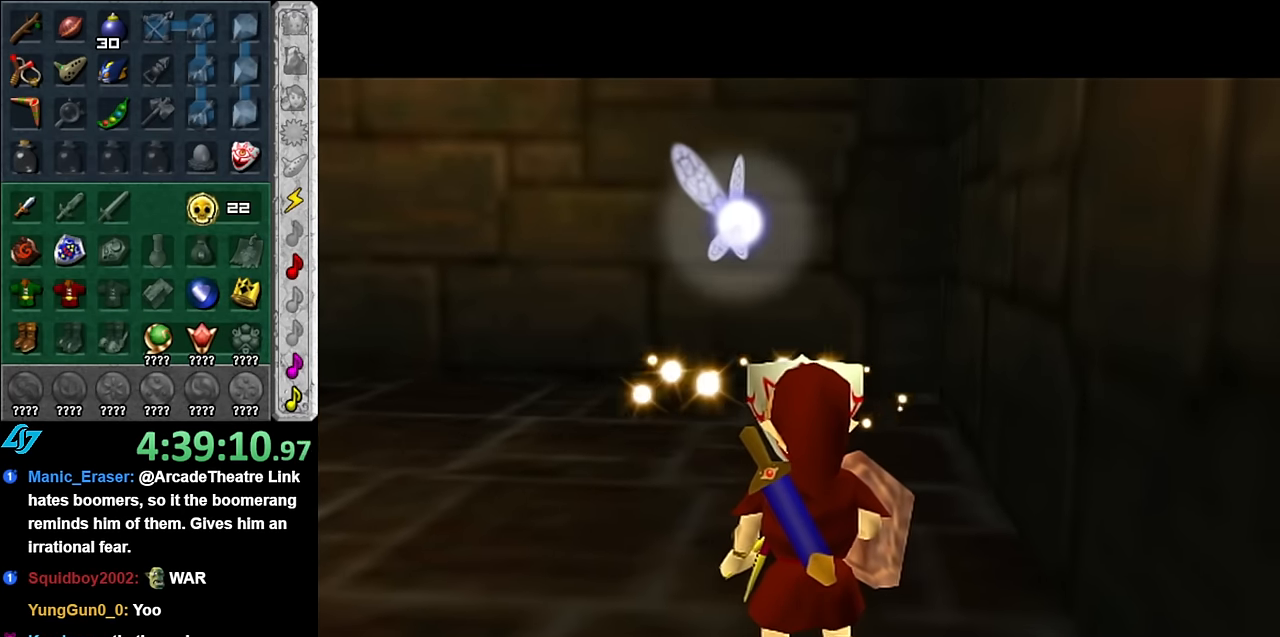
{"buttons": [], "left_stick": "up", "right_stick": "center", "events": []}
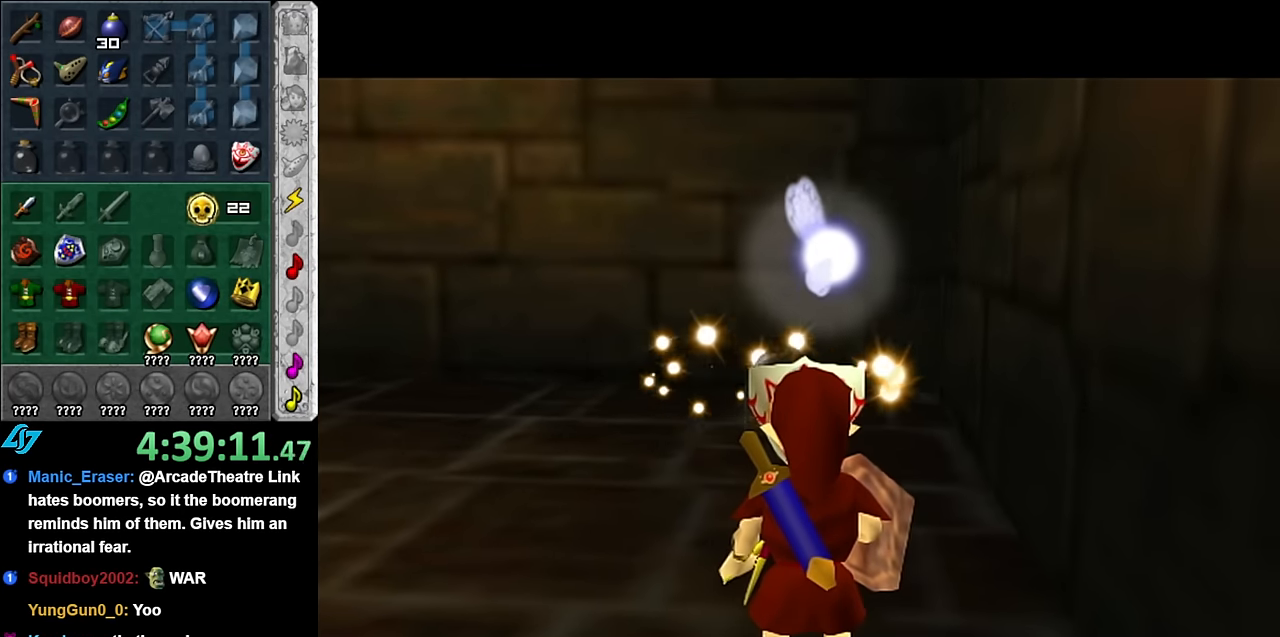
{"buttons": [], "left_stick": "up", "right_stick": "center", "events": []}
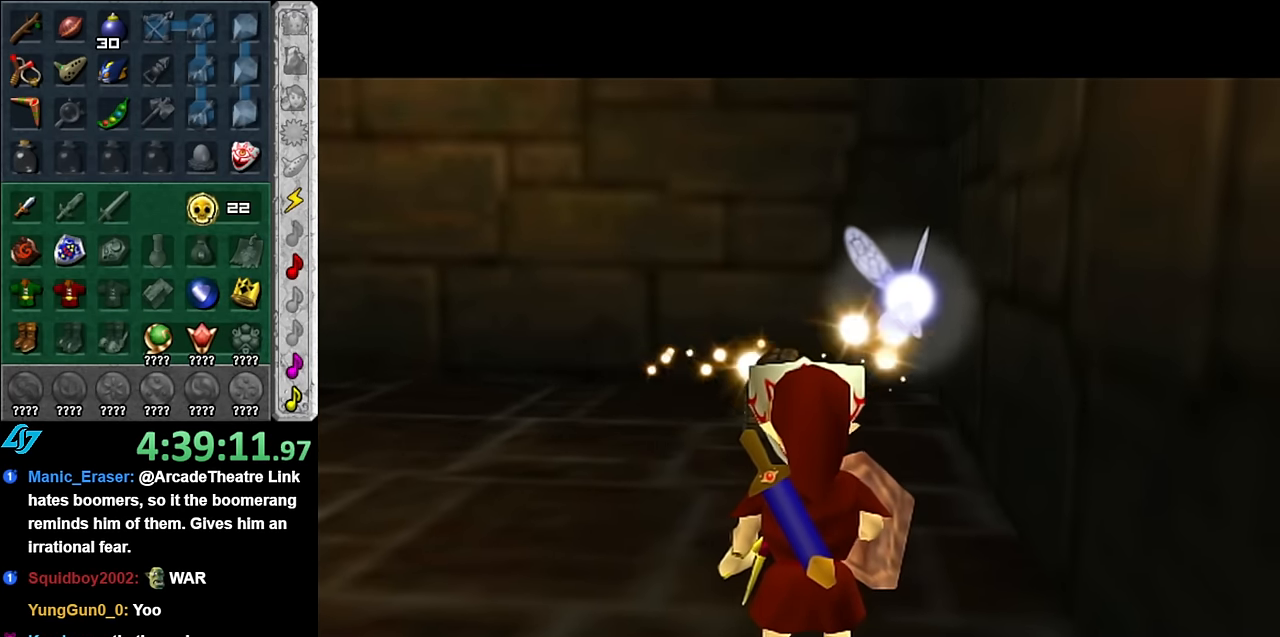
{"buttons": [], "left_stick": "up", "right_stick": "center", "events": []}
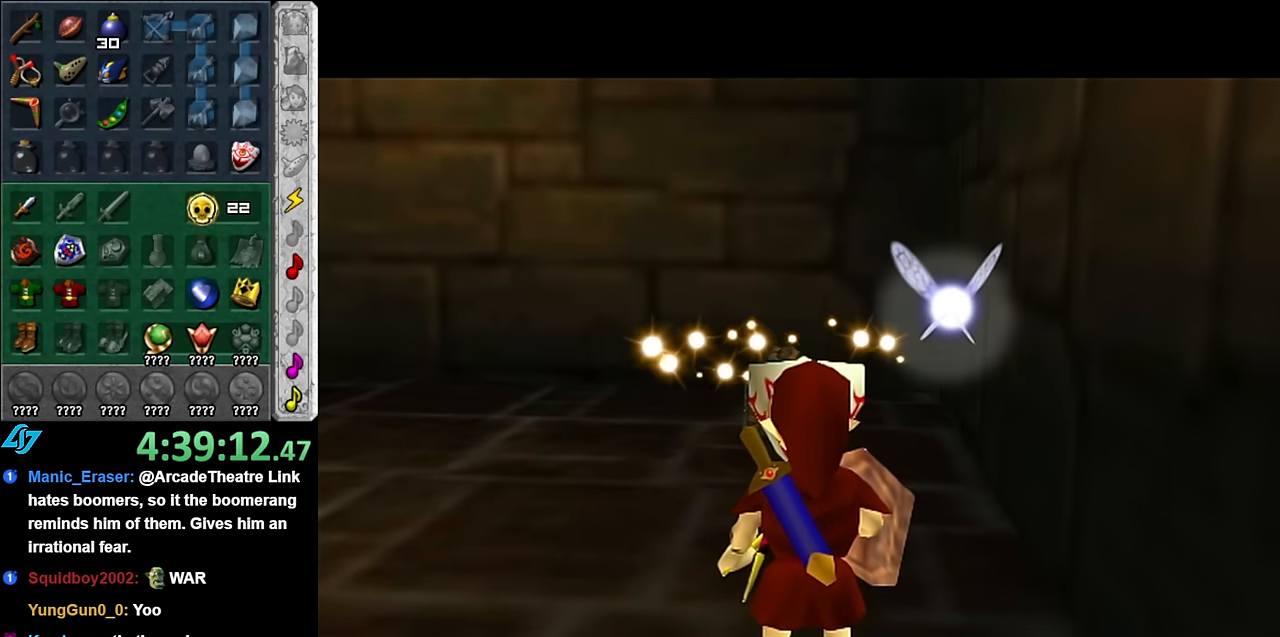
{"buttons": [], "left_stick": "up", "right_stick": "center", "events": []}
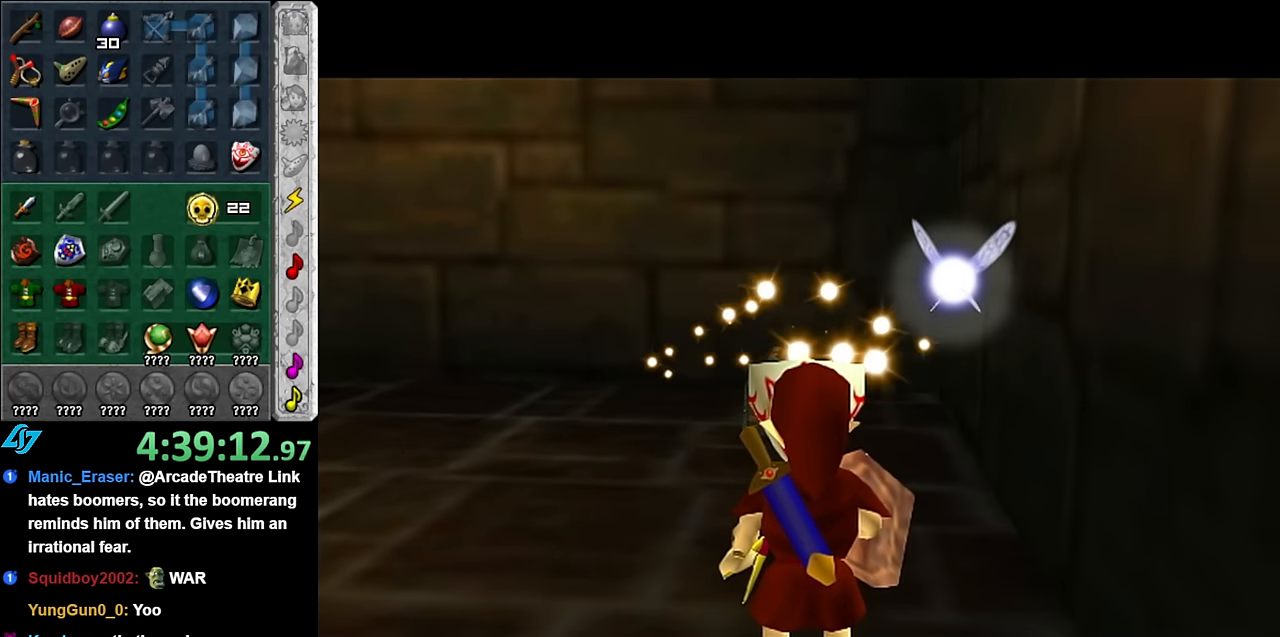
{"buttons": [], "left_stick": "up", "right_stick": "center", "events": []}
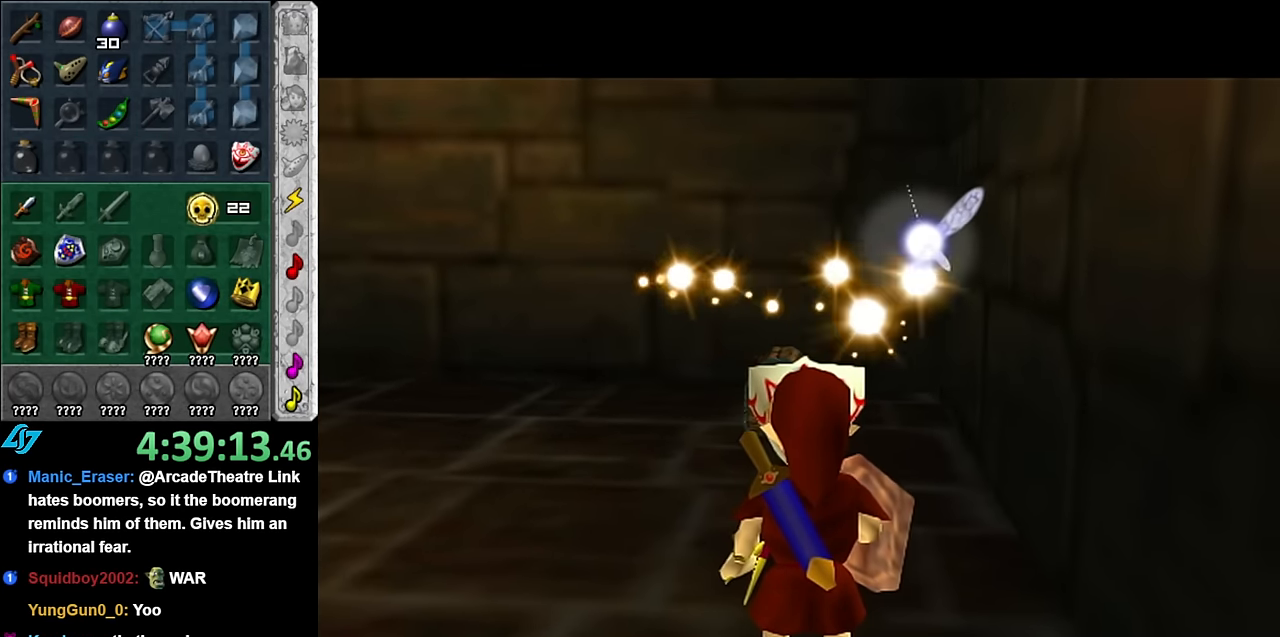
{"buttons": [], "left_stick": "up", "right_stick": "center", "events": []}
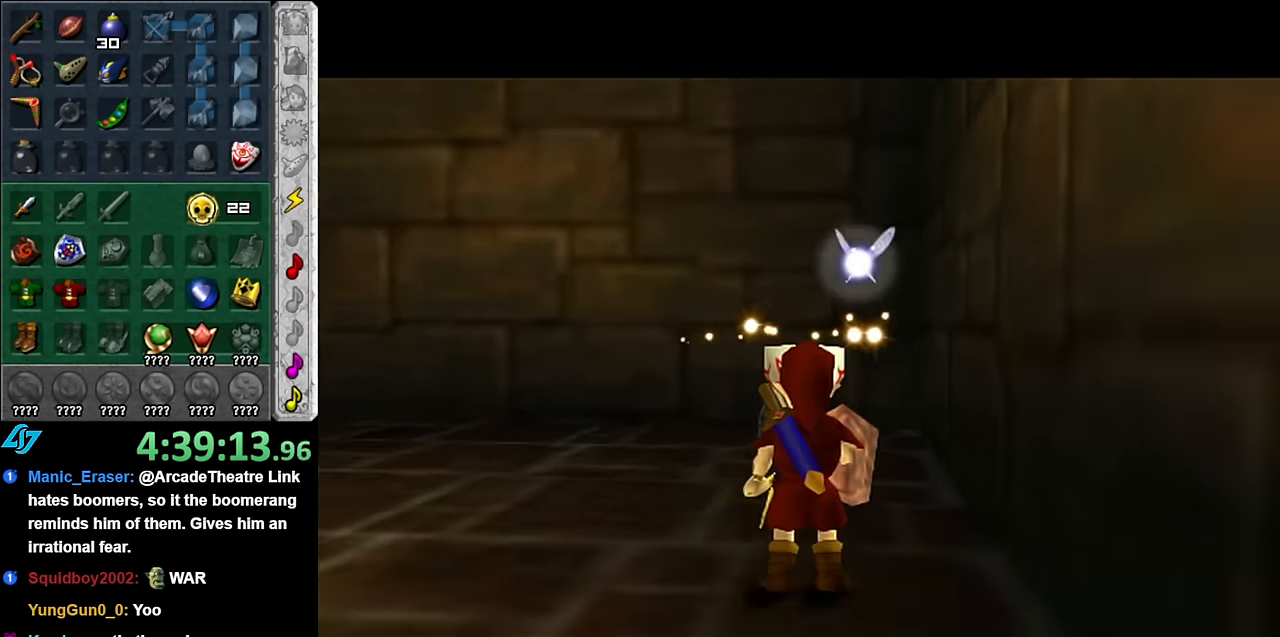
{"buttons": ["A"], "left_stick": "up", "right_stick": "center", "events": [[350, "A", "down"]]}
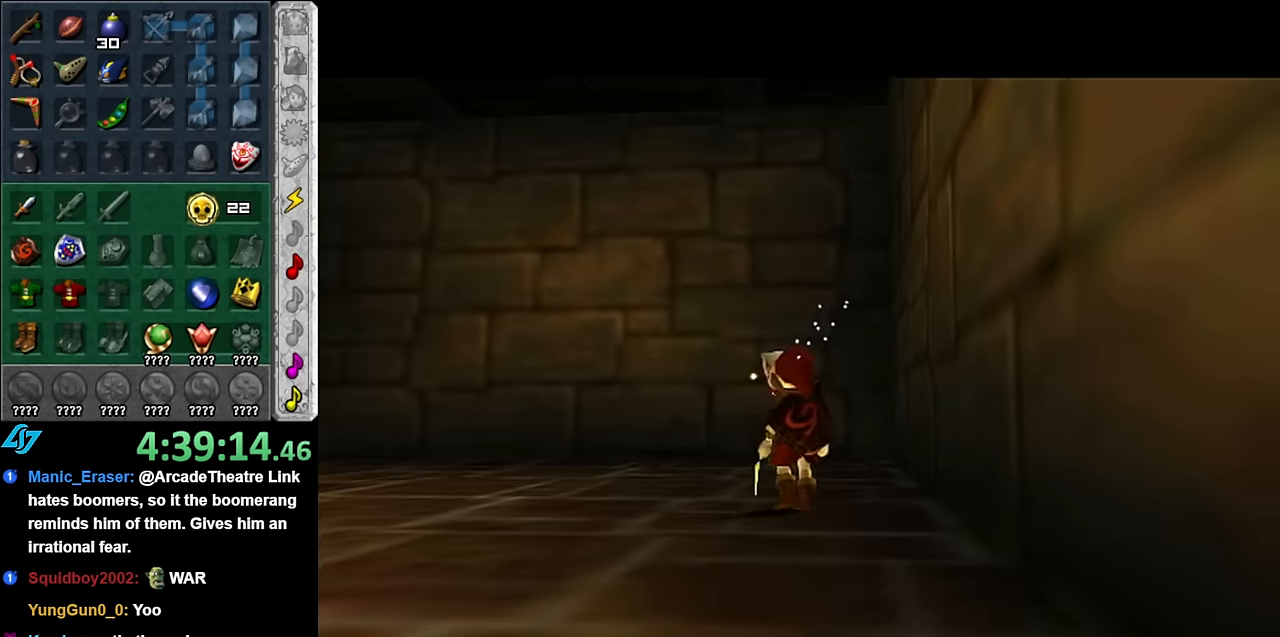
{"buttons": ["A"], "left_stick": "right", "right_stick": "center", "events": [[84, "A", "up"], [350, "left_stick", "right"], [484, "A", "down"]]}
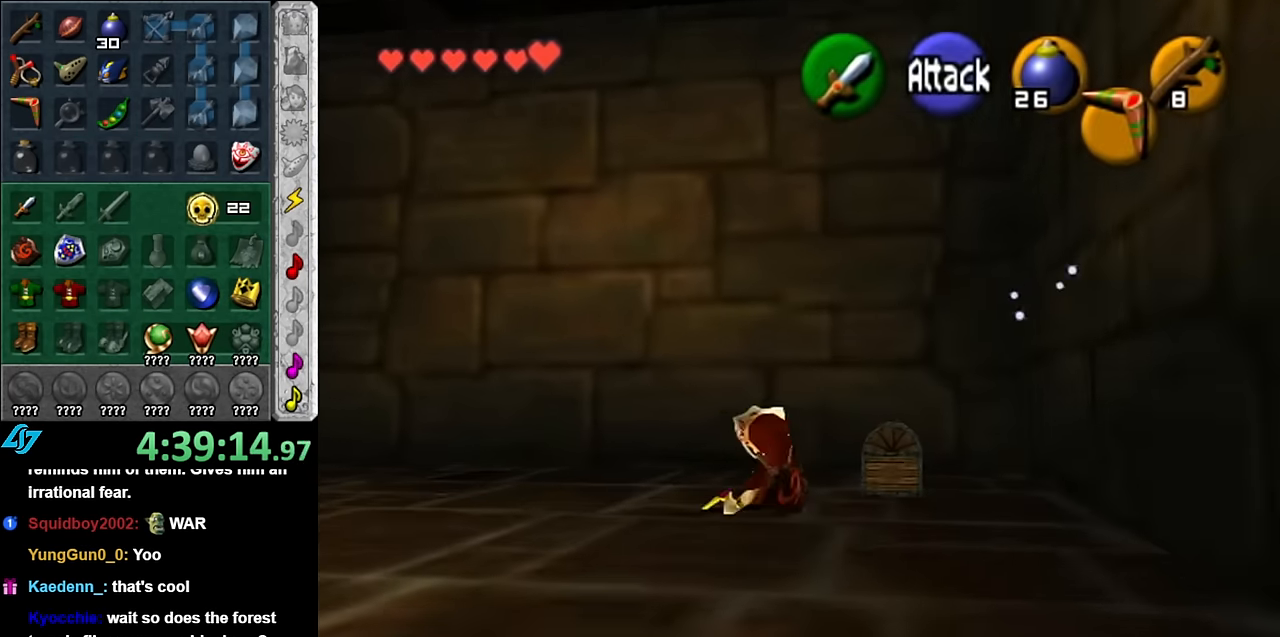
{"buttons": ["A"], "left_stick": "center", "right_stick": "center", "events": [[84, "A", "up"], [100, "L1", "down"], [100, "left_stick", "center"], [134, "A", "down"], [200, "A", "up"], [300, "A", "down"], [317, "L1", "up"], [350, "A", "up"], [450, "A", "down"]]}
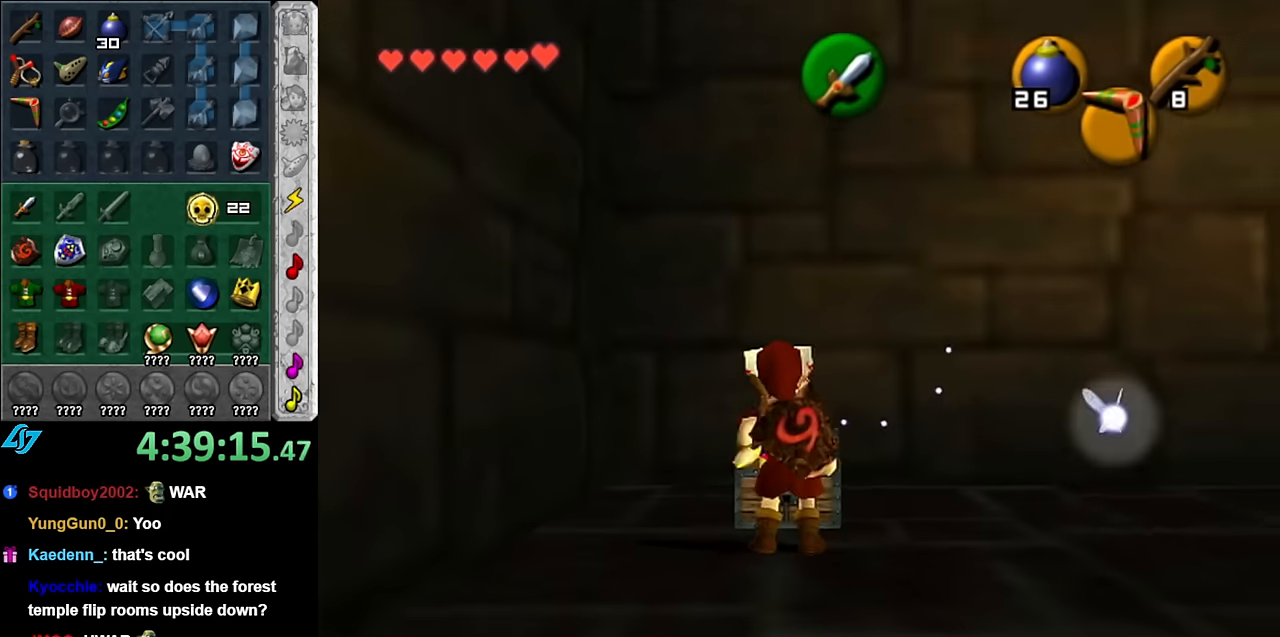
{"buttons": [], "left_stick": "center", "right_stick": "center", "events": [[17, "A", "up"], [100, "A", "down"], [167, "A", "up"]]}
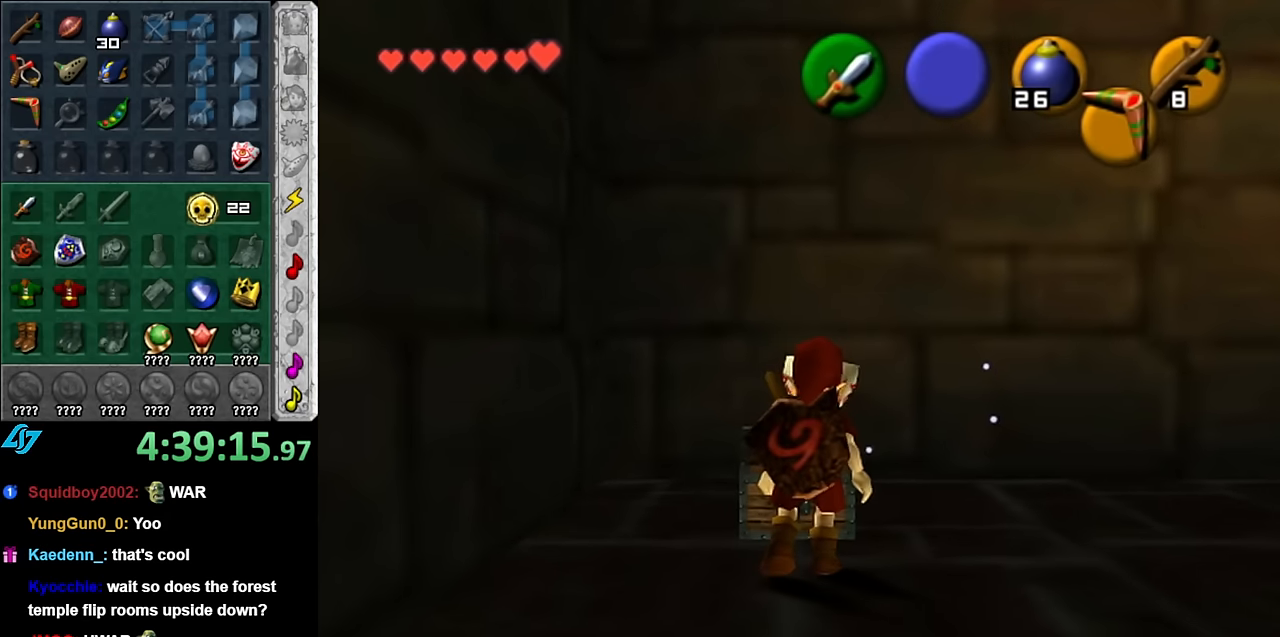
{"buttons": [], "left_stick": "center", "right_stick": "center", "events": []}
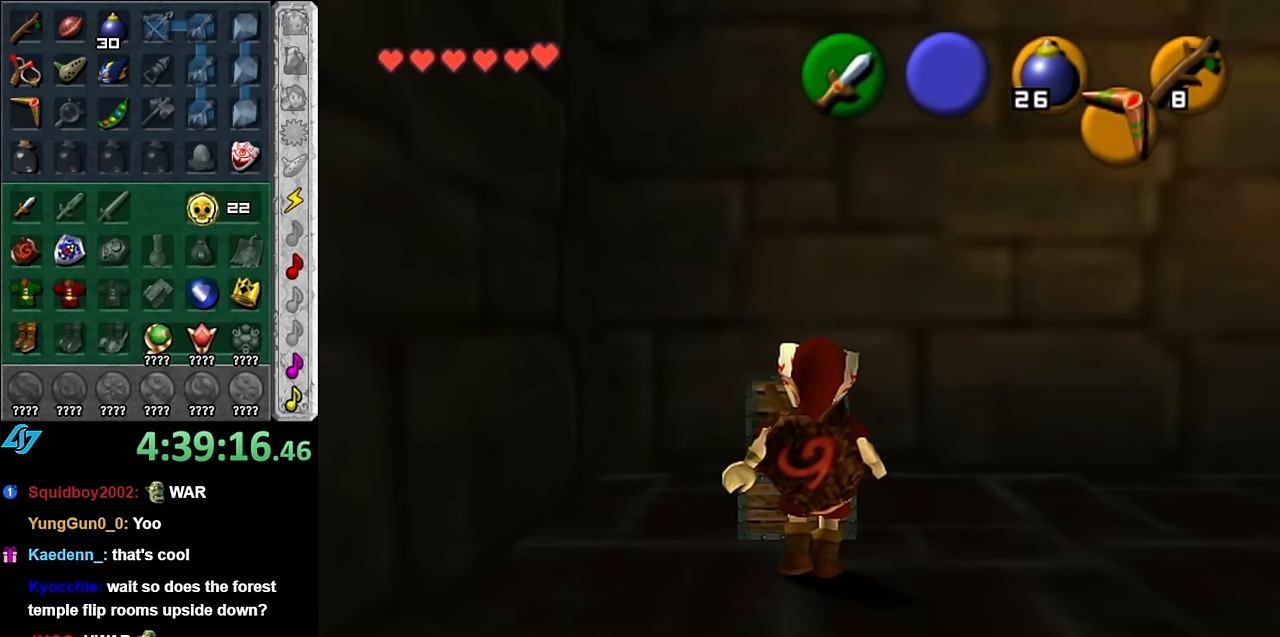
{"buttons": [], "left_stick": "center", "right_stick": "center", "events": []}
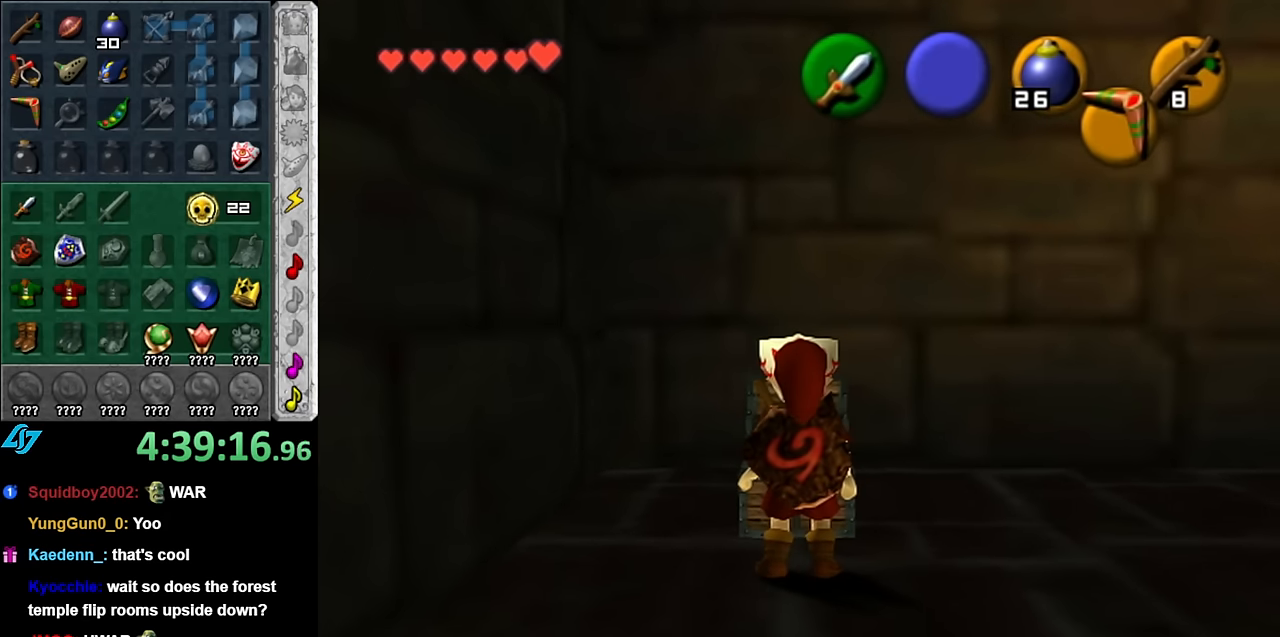
{"buttons": [], "left_stick": "center", "right_stick": "center", "events": []}
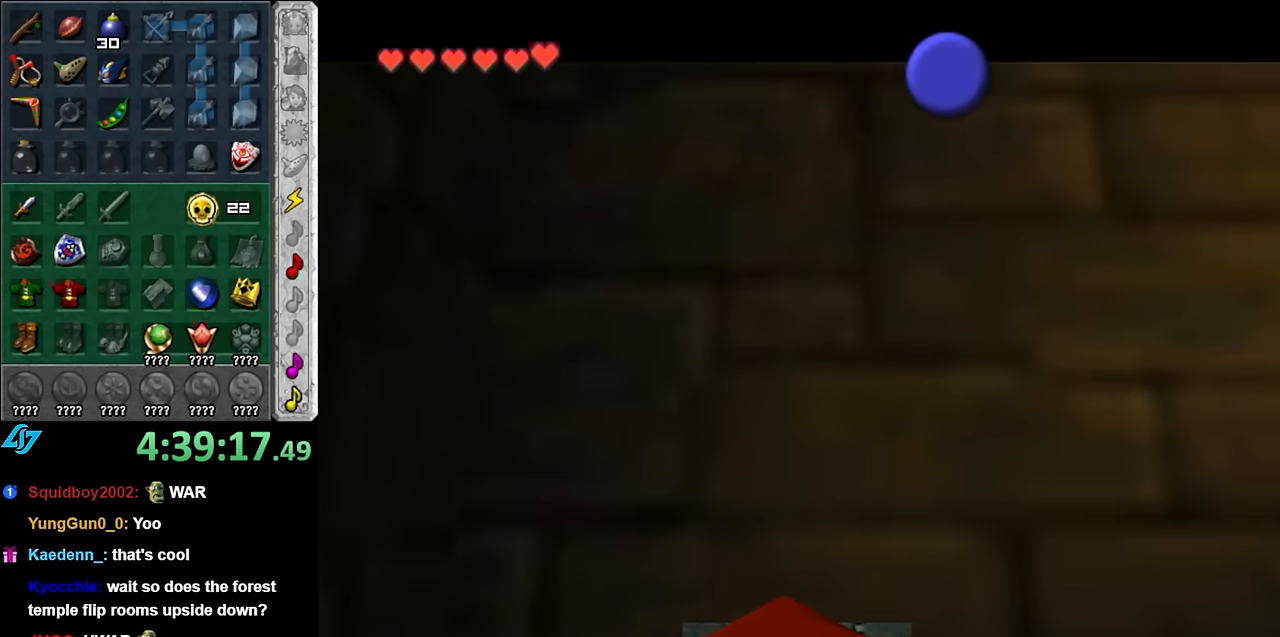
{"buttons": ["A", "B"], "left_stick": "down", "right_stick": "center", "events": [[134, "left_stick", "down"], [267, "A", "down"], [267, "B", "down"], [350, "A", "up"], [350, "B", "up"], [450, "A", "down"], [450, "B", "down"]]}
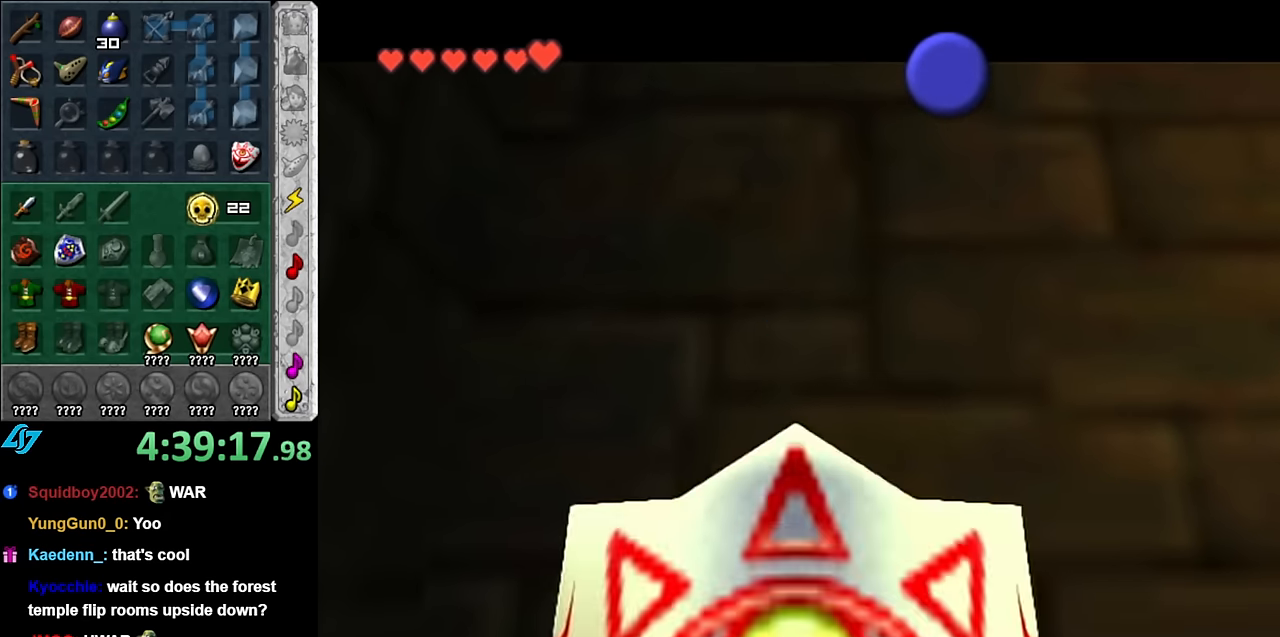
{"buttons": [], "left_stick": "down", "right_stick": "center", "events": [[50, "A", "up"], [50, "B", "up"], [117, "A", "down"], [117, "B", "down"], [200, "A", "up"], [200, "B", "up"], [300, "A", "down"], [300, "B", "down"], [350, "A", "up"], [350, "B", "up"]]}
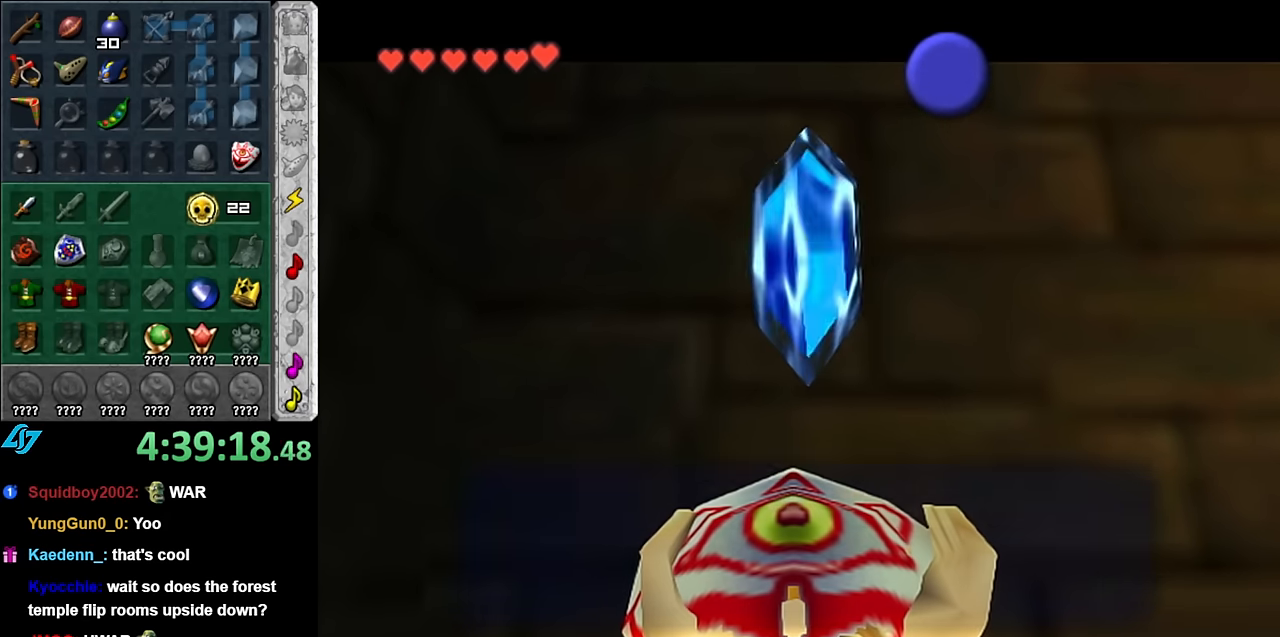
{"buttons": ["A"], "left_stick": "down", "right_stick": "center", "events": [[267, "B", "down"], [350, "B", "up"], [484, "A", "down"]]}
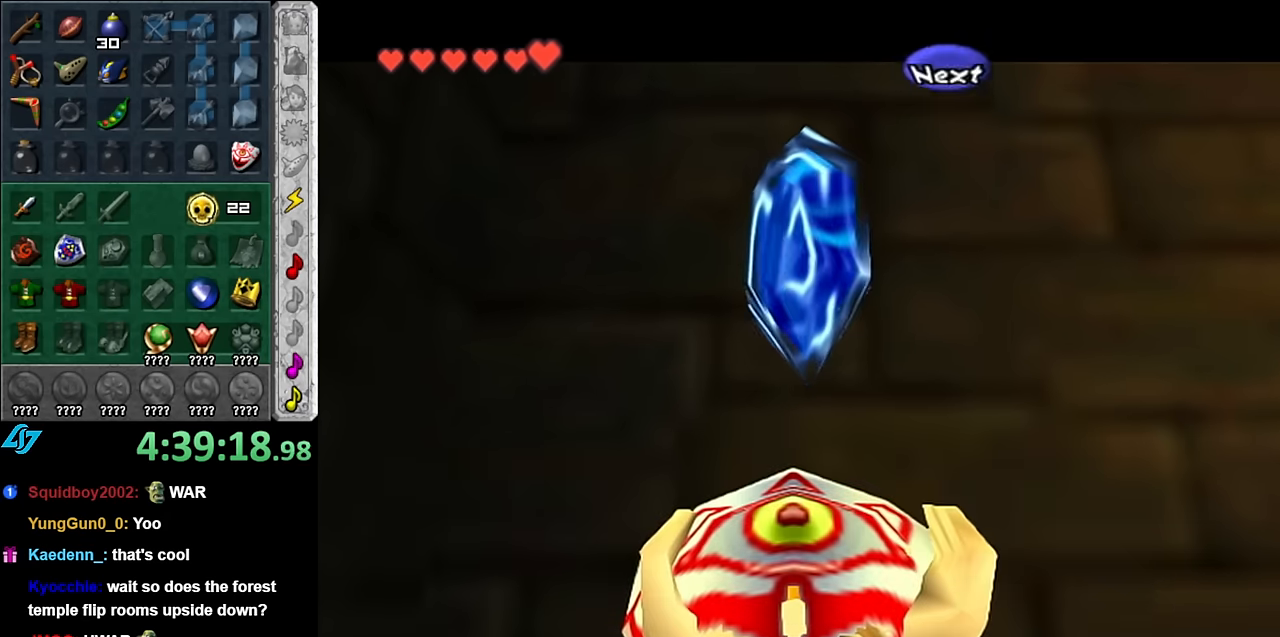
{"buttons": ["L1"], "left_stick": "up-right", "right_stick": "center", "events": [[100, "A", "up"], [100, "left_stick", "down-right"], [300, "A", "down"], [383, "L1", "down"], [483, "A", "up"], [483, "left_stick", "up-right"]]}
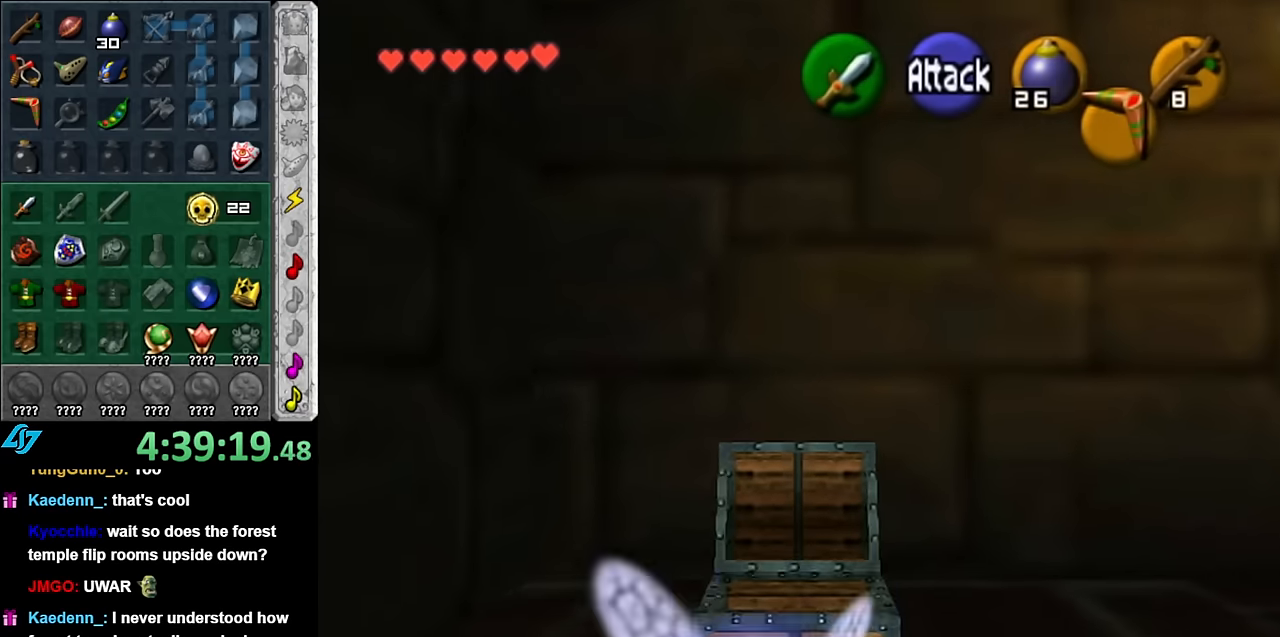
{"buttons": [], "left_stick": "up-left", "right_stick": "center", "events": [[50, "left_stick", "up"], [133, "L1", "up"], [383, "left_stick", "up-left"]]}
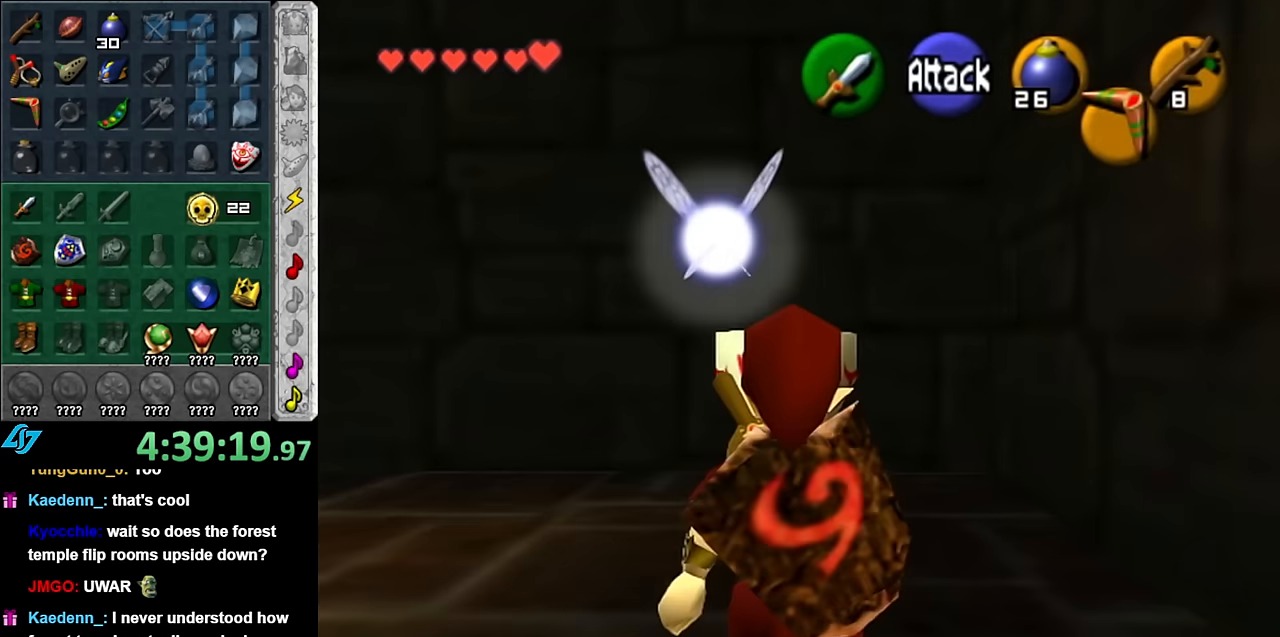
{"buttons": [], "left_stick": "up-left", "right_stick": "center", "events": [[83, "A", "down"], [233, "A", "up"]]}
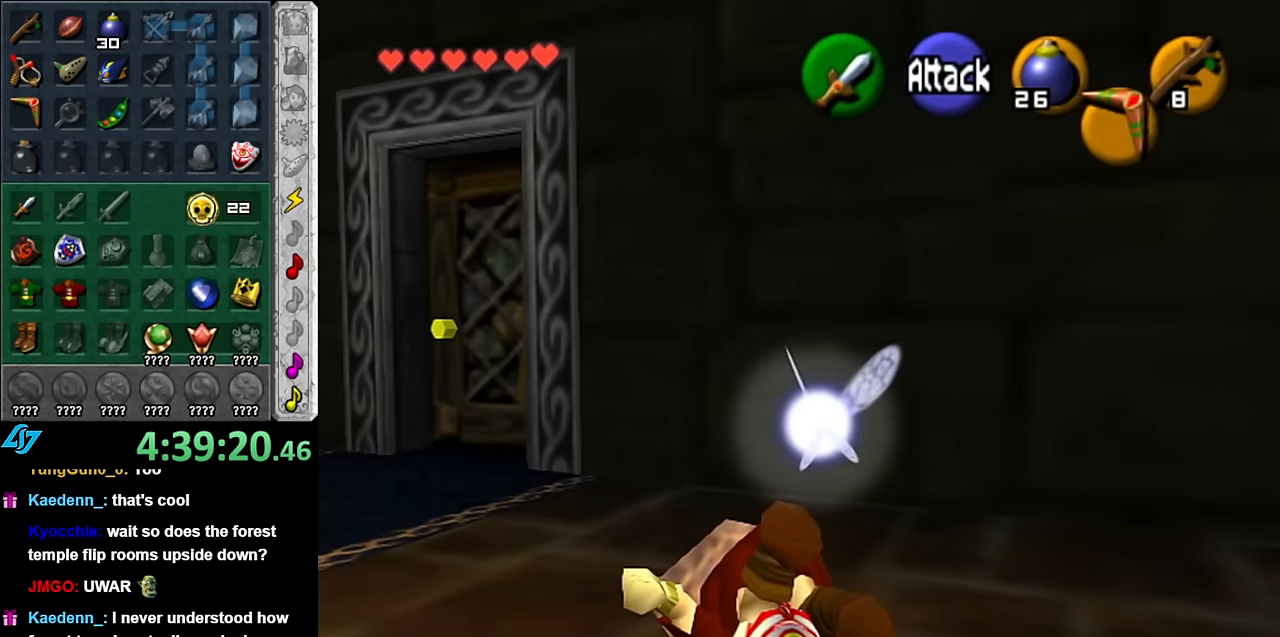
{"buttons": [], "left_stick": "up-left", "right_stick": "center", "events": []}